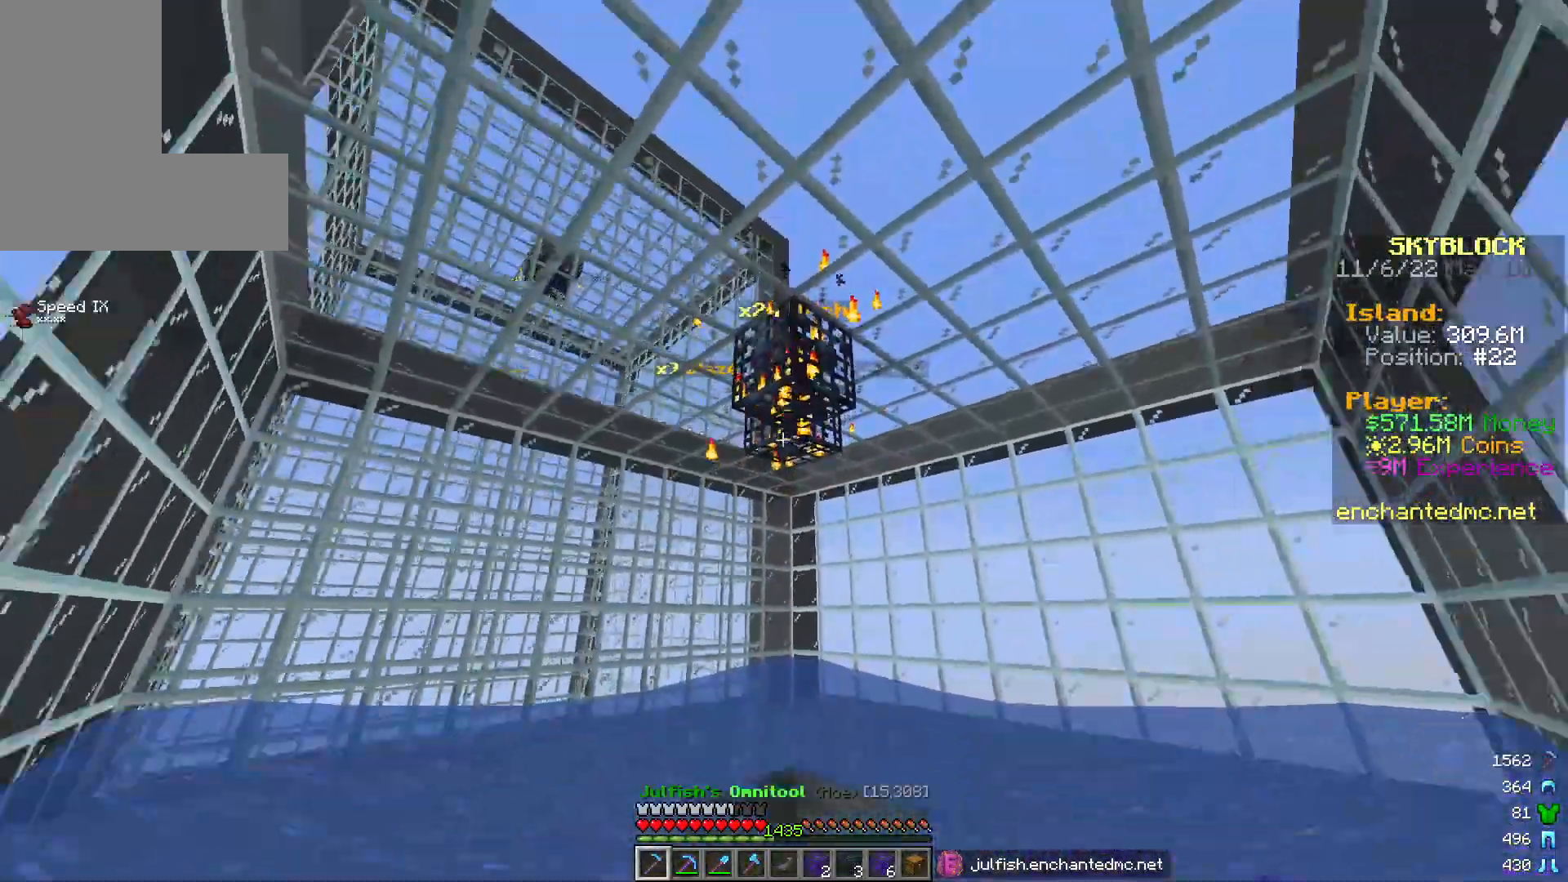
Gameplay with keyboard and mouse; each line is a JSON object with the keys and mouse buttons held at the frame after it. "events" lists presses ("down") and releases ("up") of "a", "d", "s", "w", "mouse_left" and "mouse_right" between this image and that frame as [ms after this image, input, new state], when the widget could be followed in between. "mouse_left", "mouse_right" = the "left", "right" buttons of the "mouse" list. No other keys are recorded. Fast repeated clicks can show as one long hold. Mouse movement is not recorded.
{"keys": ["a", "w"], "mouse": [], "events": [[17, "w", "up"], [33, "a", "down"], [183, "w", "down"]]}
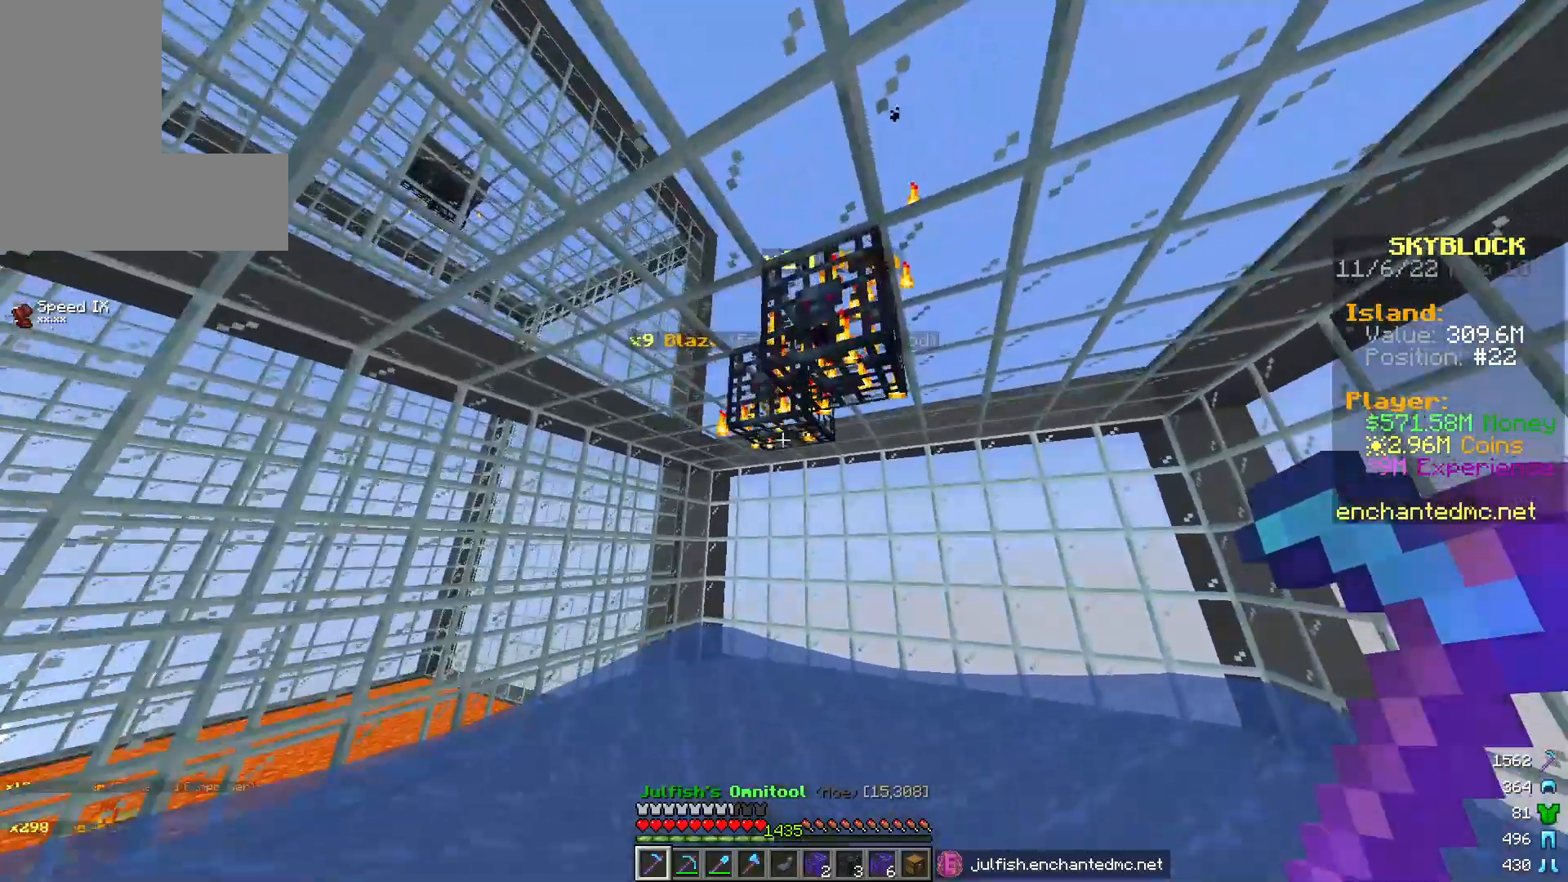
{"keys": [], "mouse": [], "events": [[50, "w", "up"], [67, "a", "up"], [67, "d", "down"], [267, "d", "up"]]}
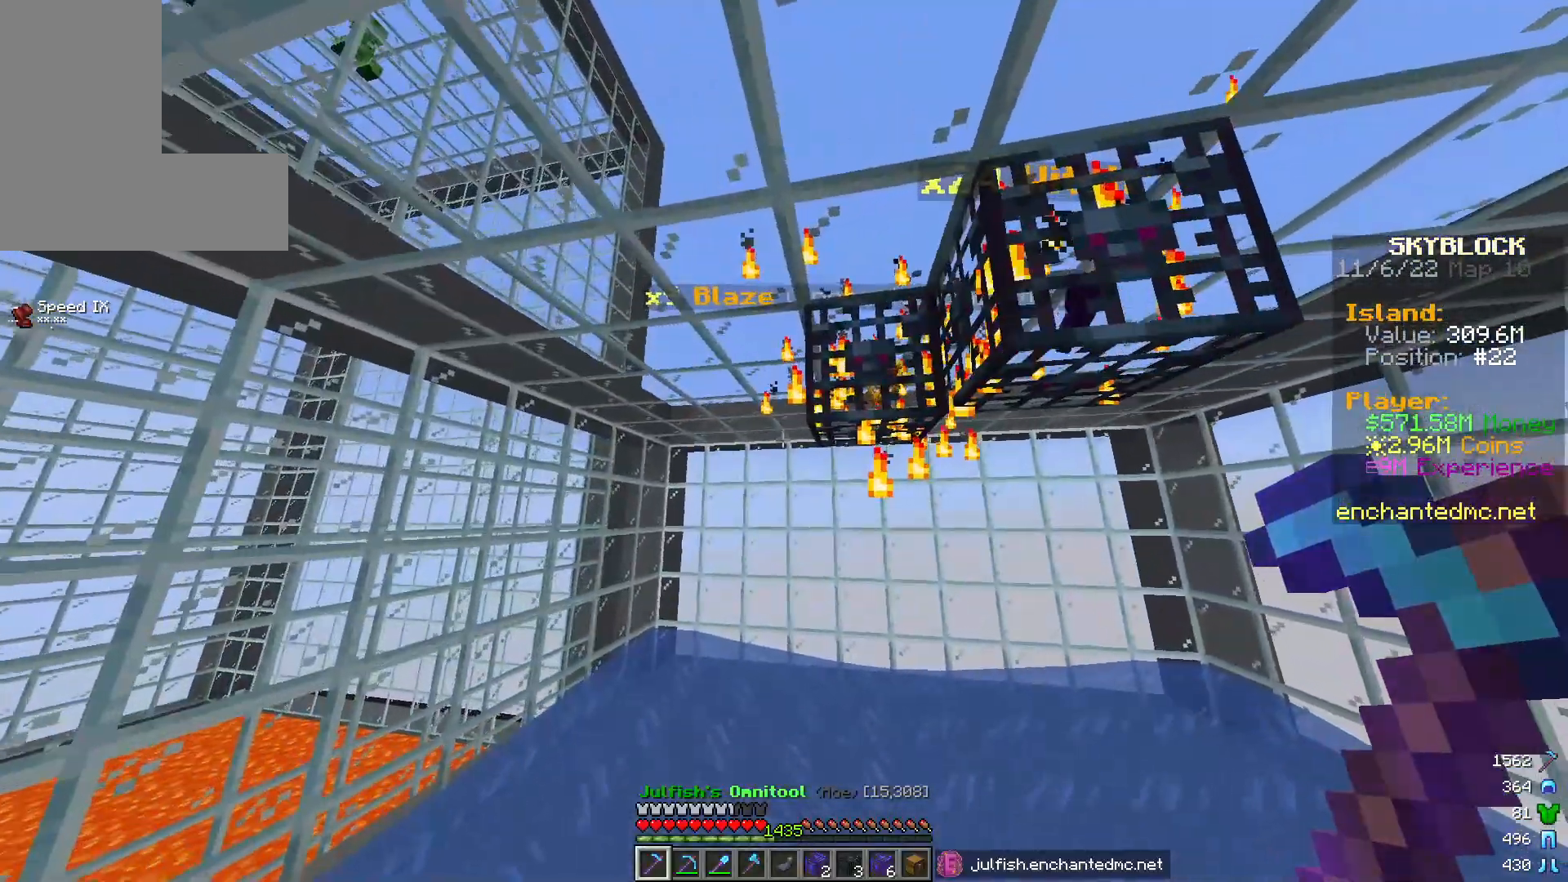
{"keys": [], "mouse": ["right"], "events": [[450, "mouse_right", "down"]]}
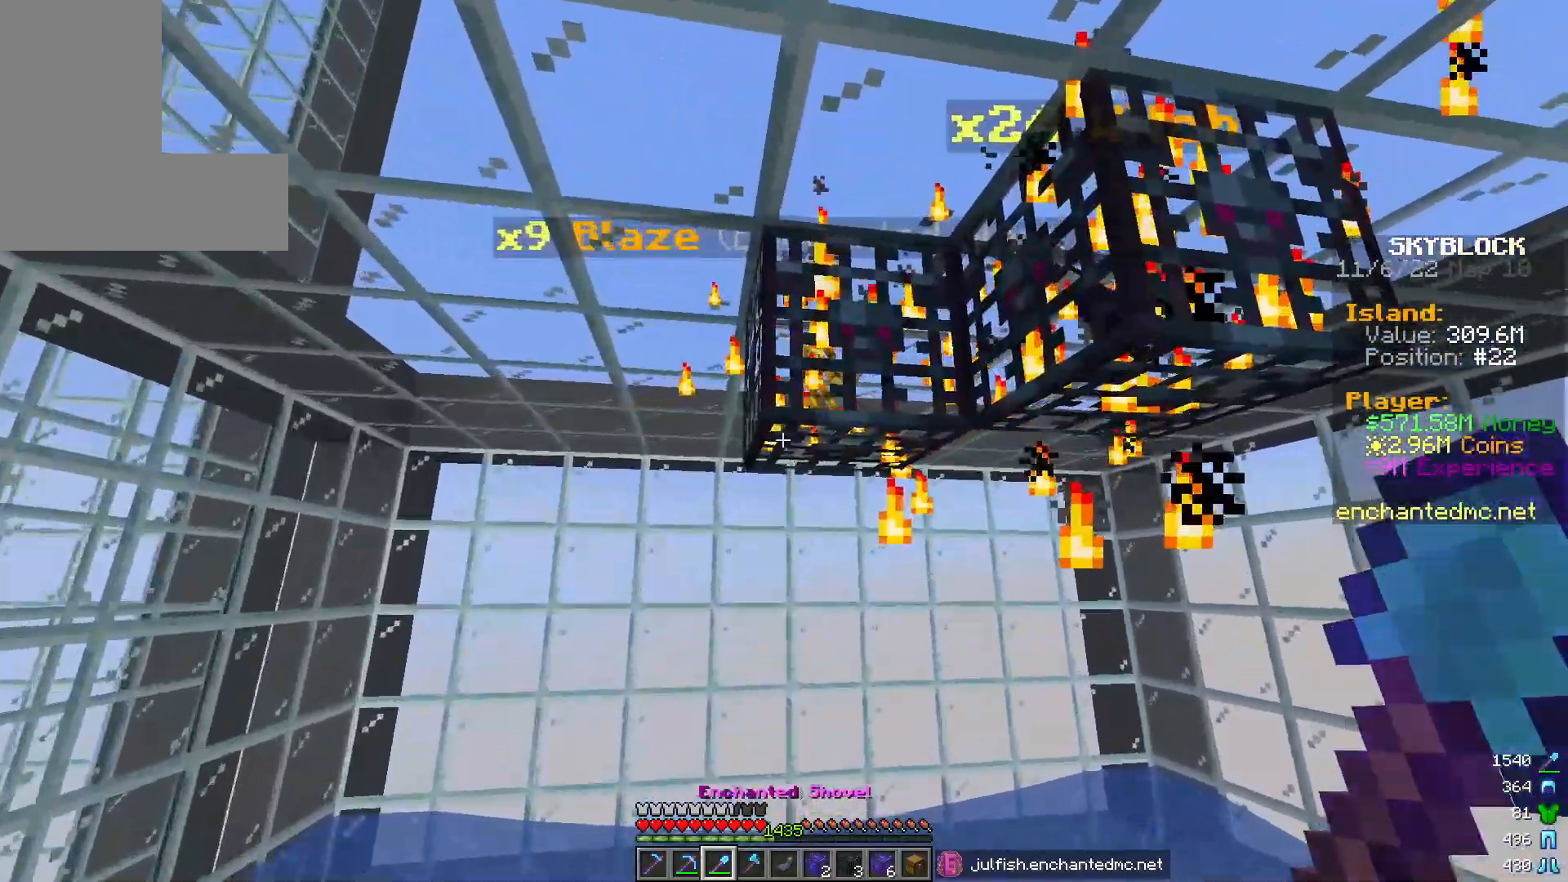
{"keys": [], "mouse": [], "events": [[83, "mouse_right", "up"]]}
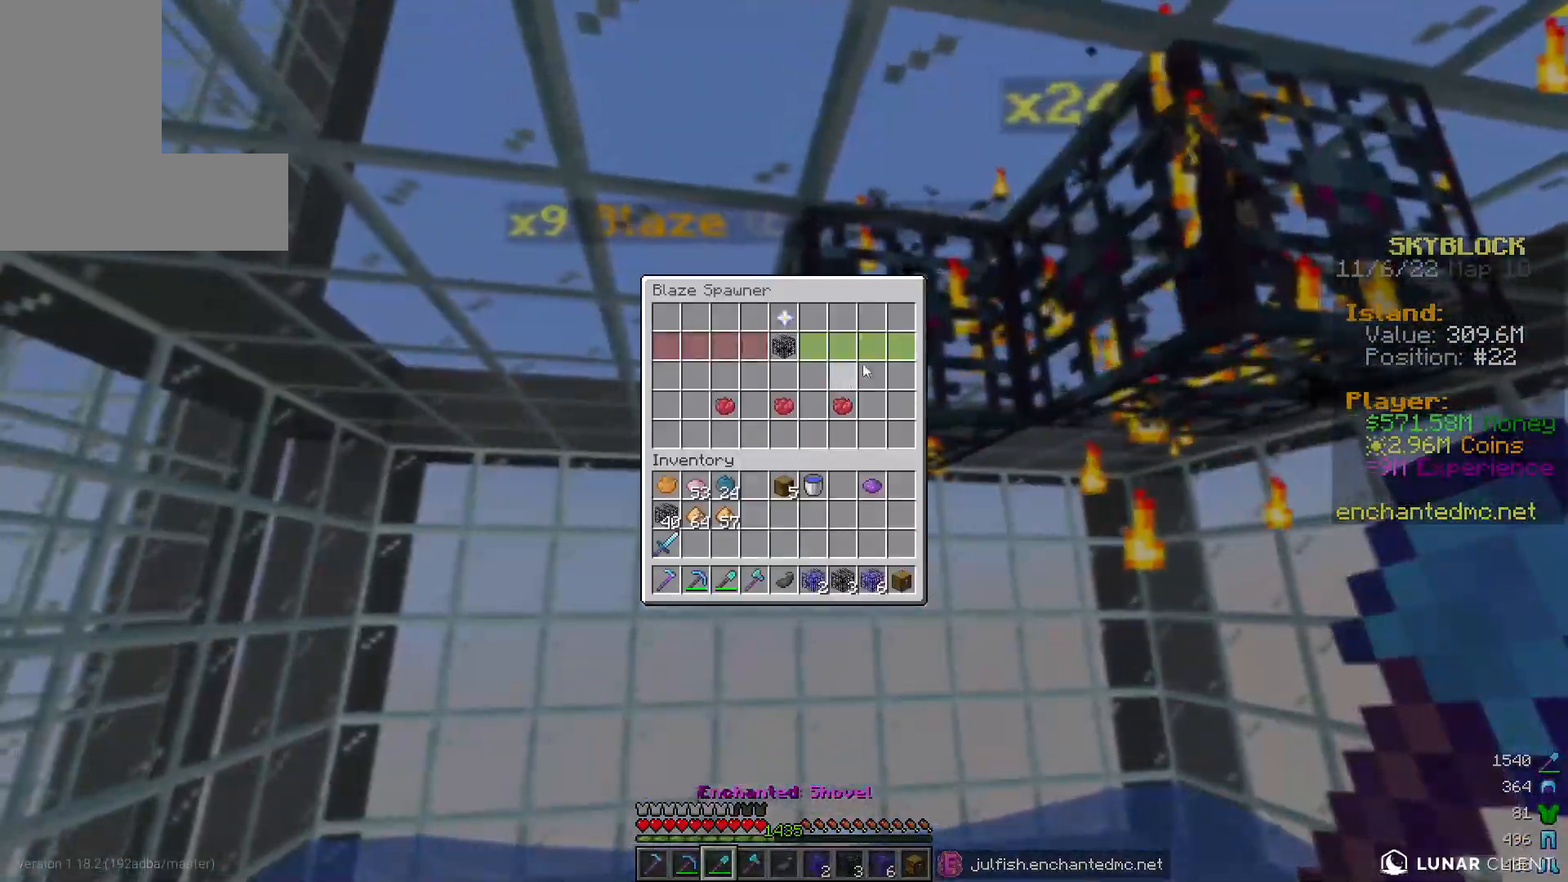
{"keys": [], "mouse": [], "events": []}
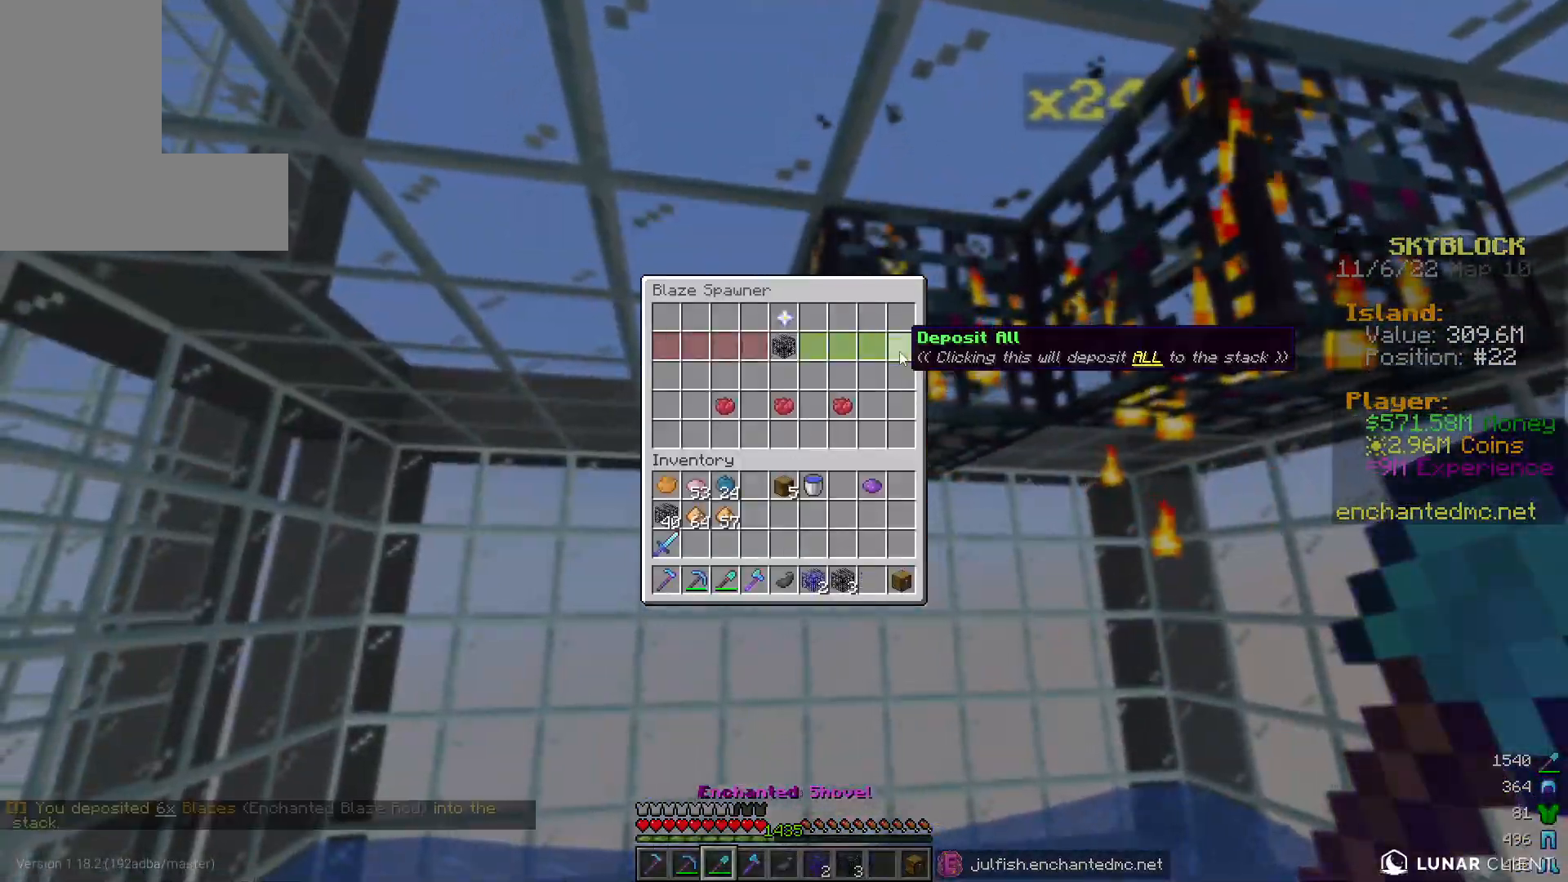
{"keys": [], "mouse": [], "events": []}
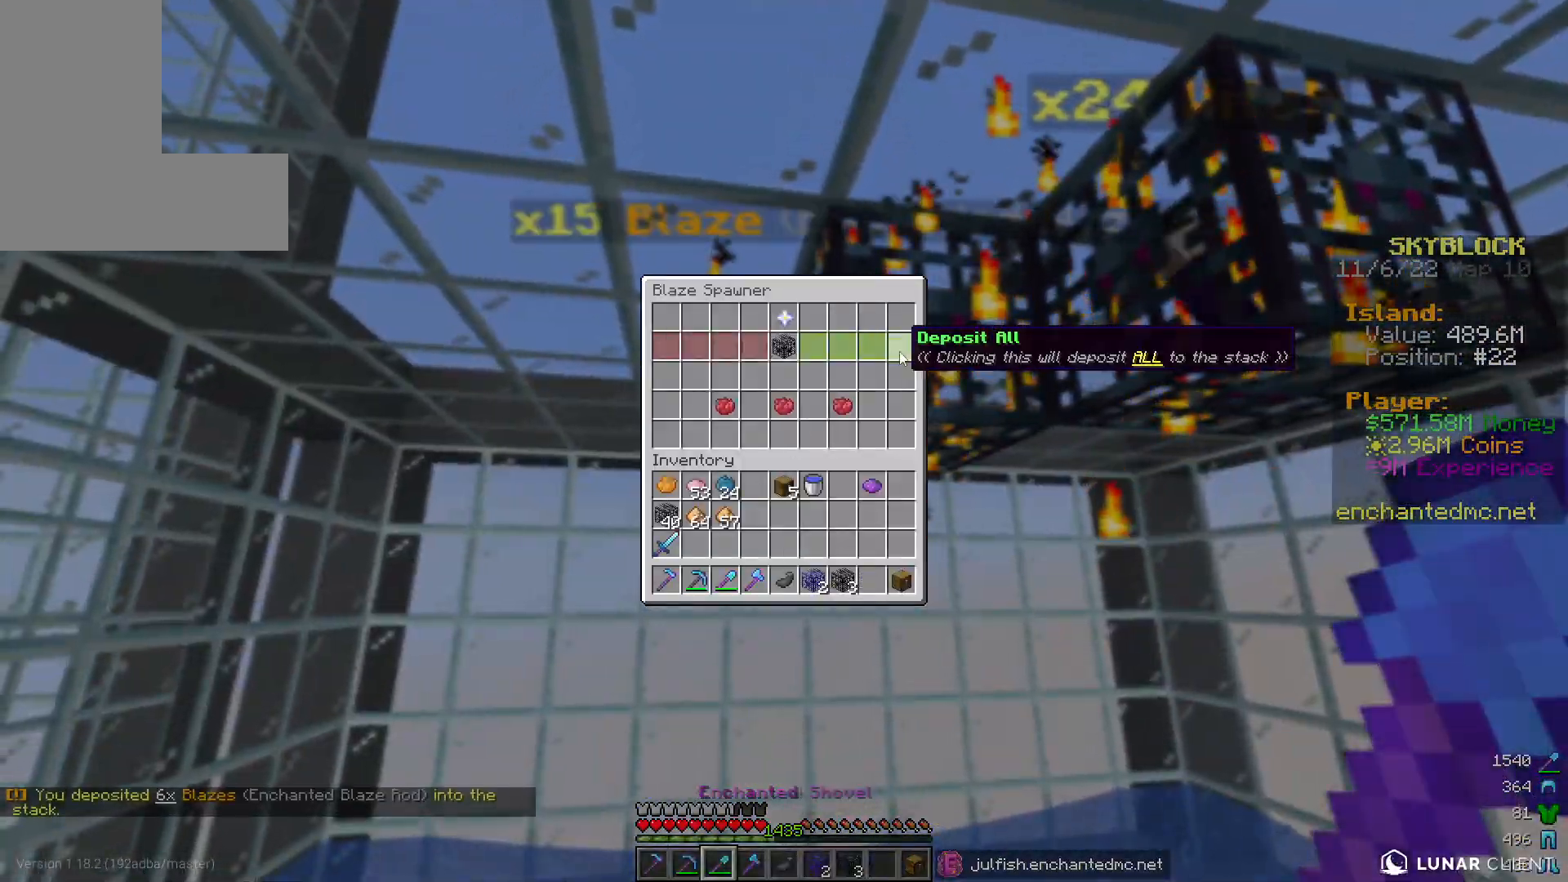
{"keys": [], "mouse": [], "events": []}
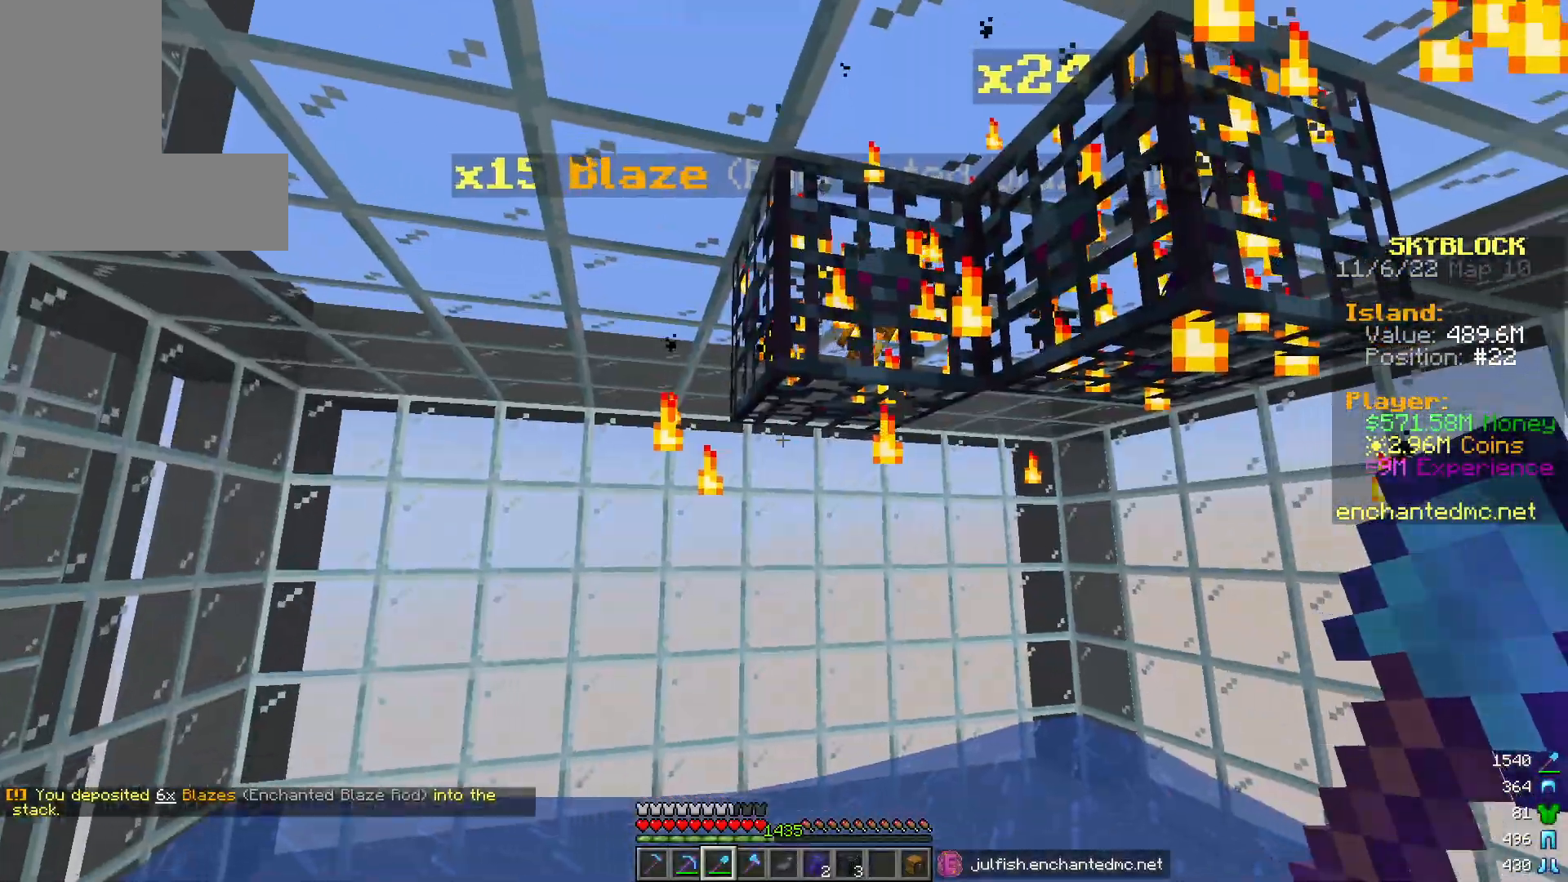
{"keys": ["d"], "mouse": [], "events": [[417, "d", "down"]]}
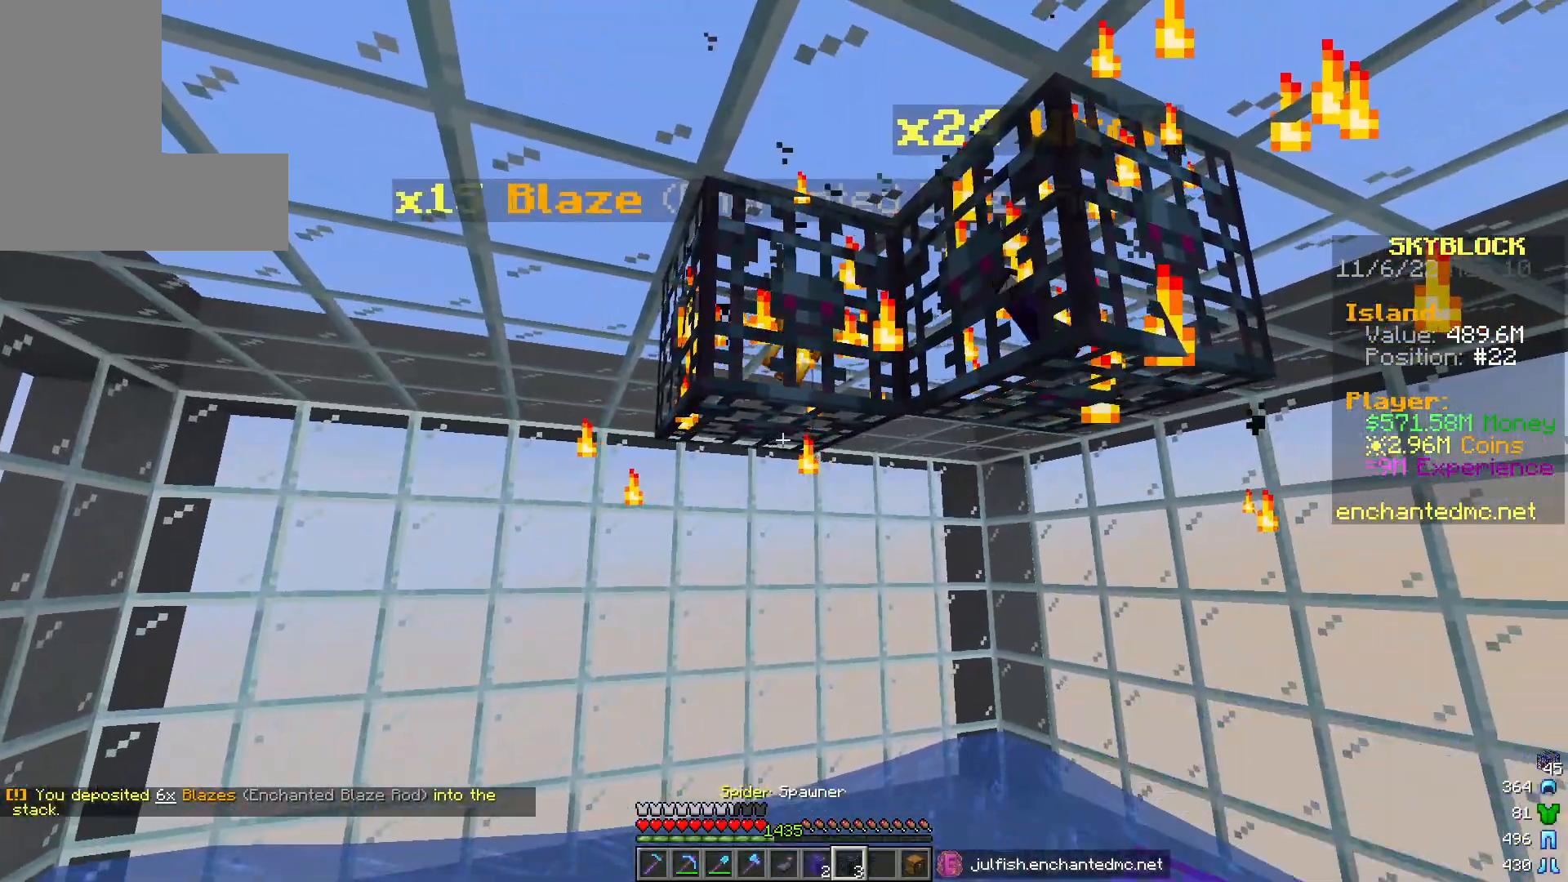
{"keys": ["a"], "mouse": [], "events": [[267, "a", "down"], [350, "d", "up"]]}
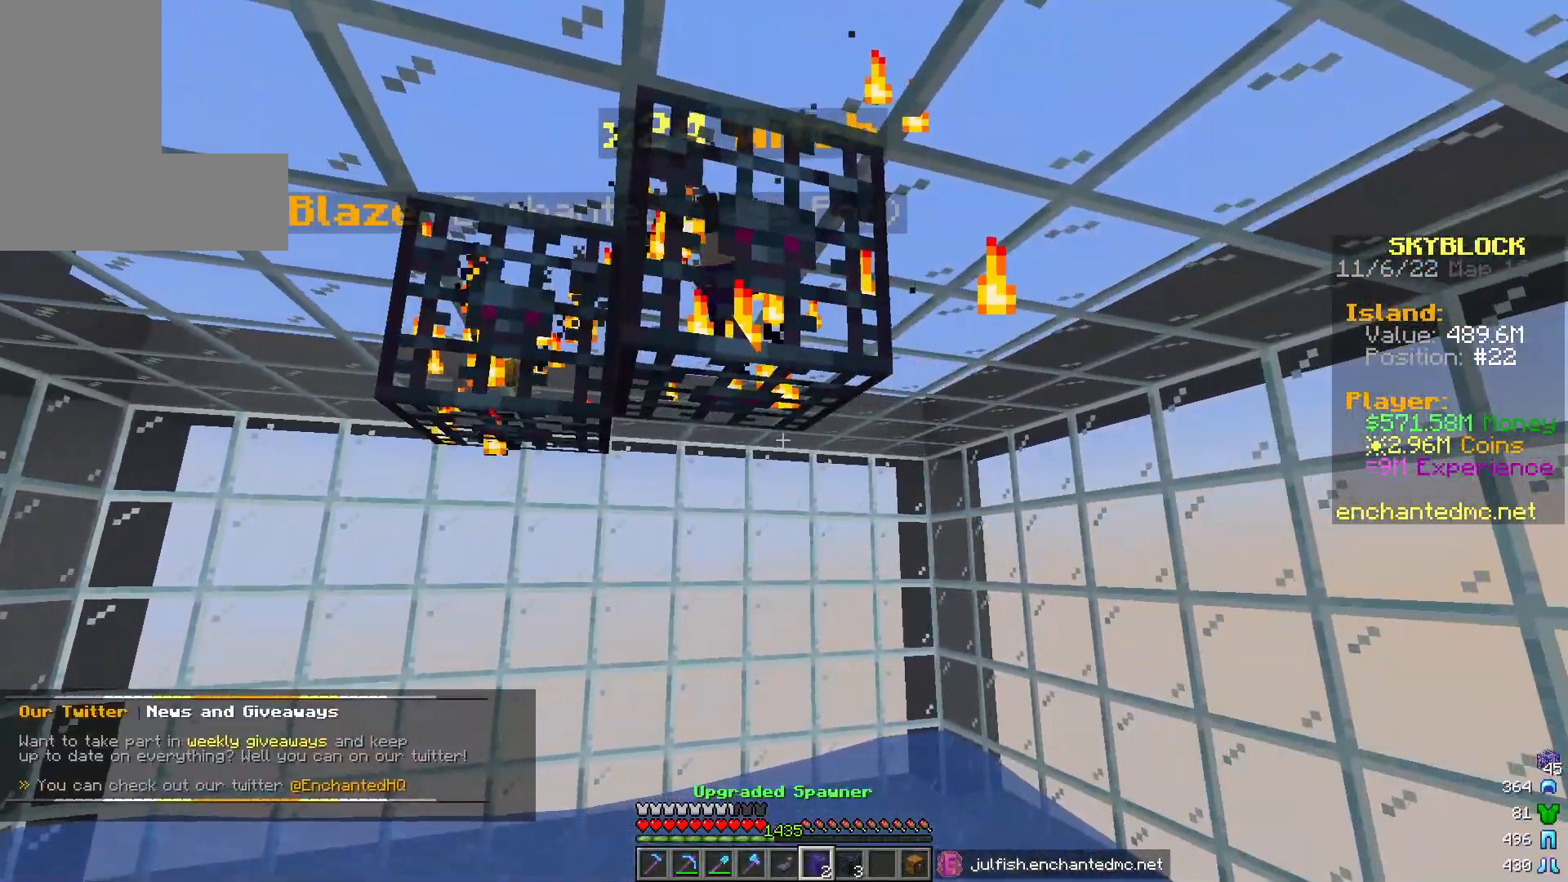
{"keys": [], "mouse": [], "events": [[117, "d", "down"], [167, "a", "up"], [217, "w", "down"], [367, "d", "up"], [467, "w", "up"]]}
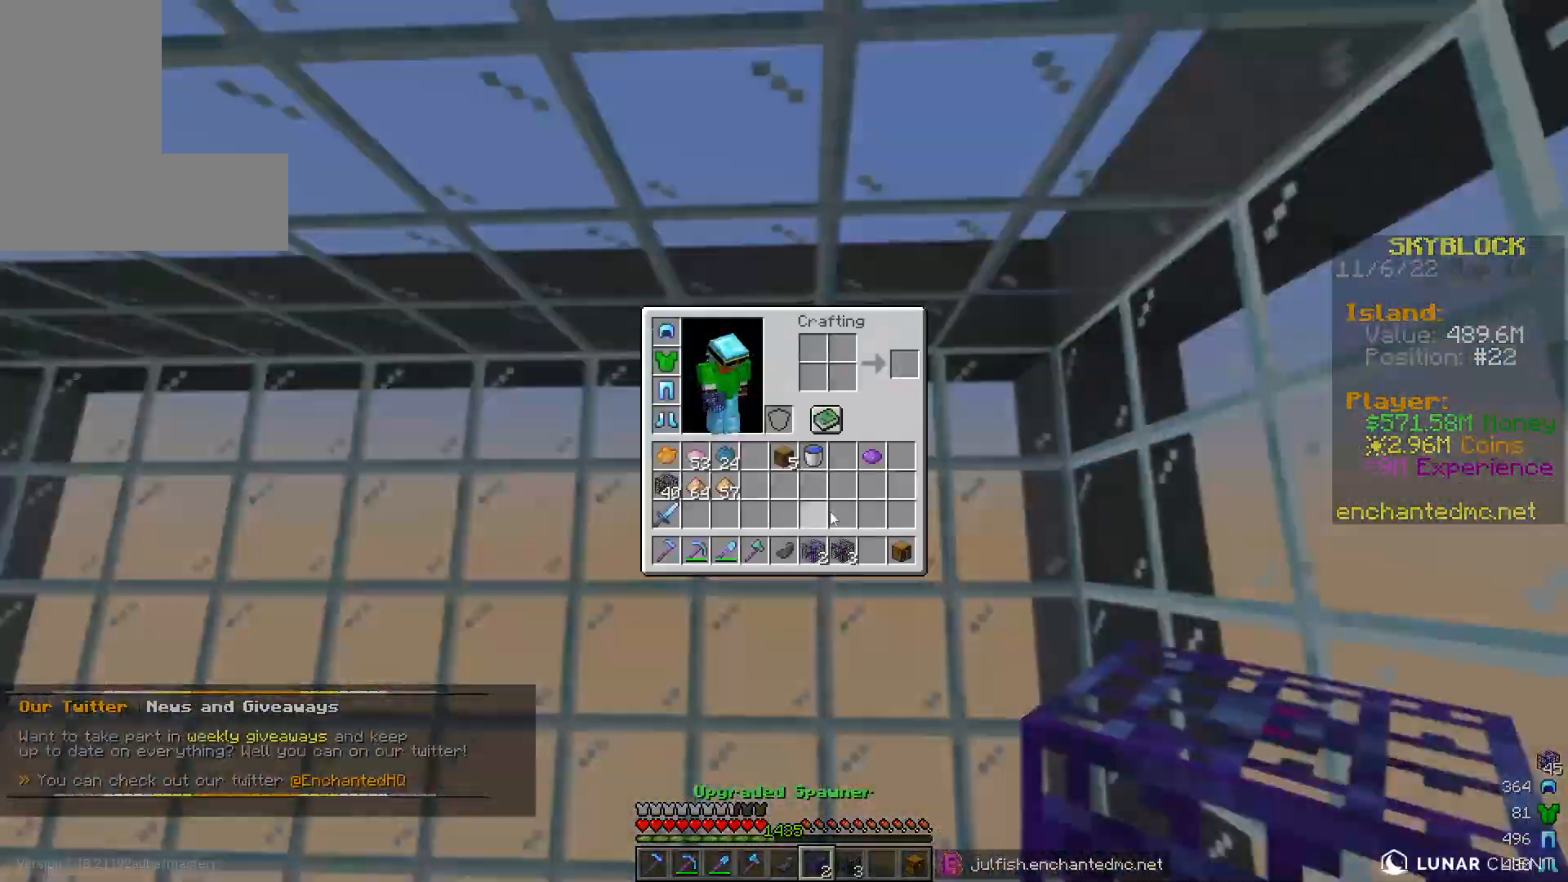
{"keys": [], "mouse": [], "events": []}
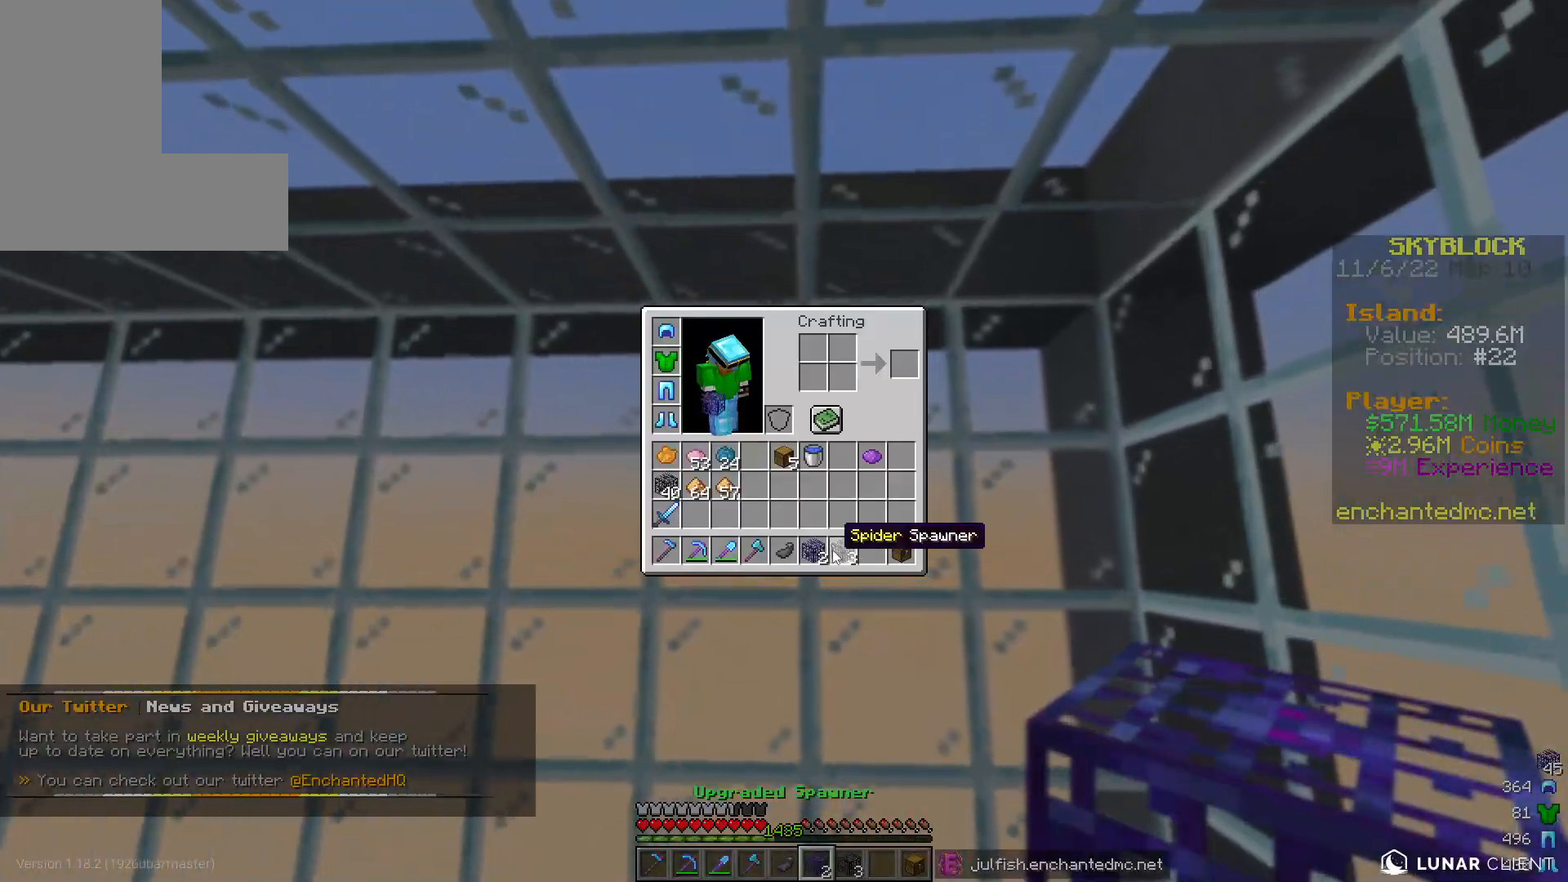
{"keys": ["w"], "mouse": [], "events": [[400, "w", "down"]]}
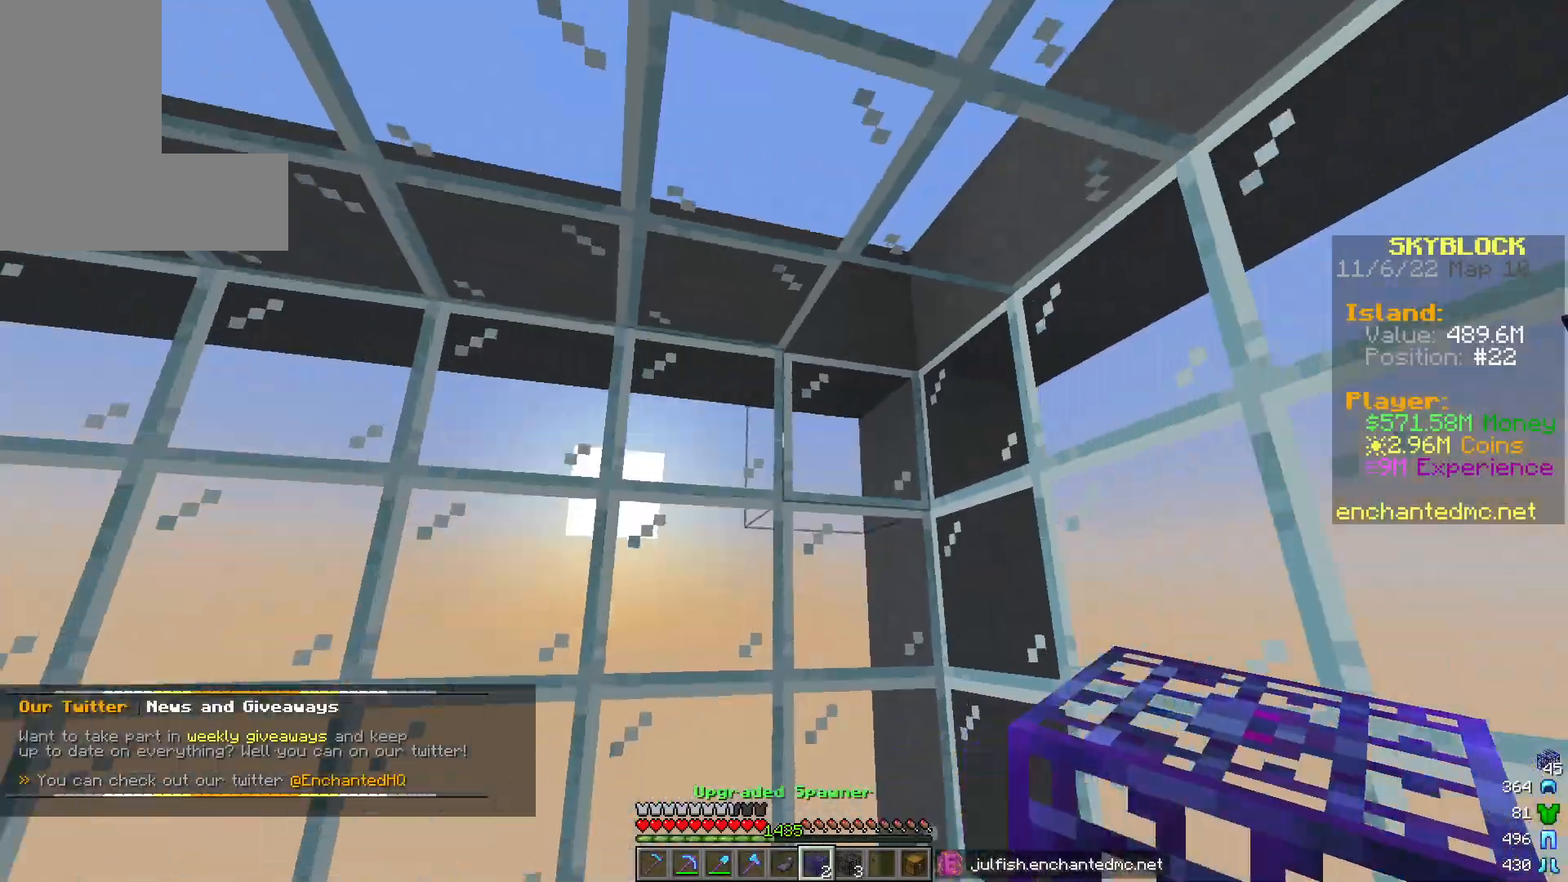
{"keys": ["w"], "mouse": [], "events": [[33, "d", "down"], [383, "d", "up"]]}
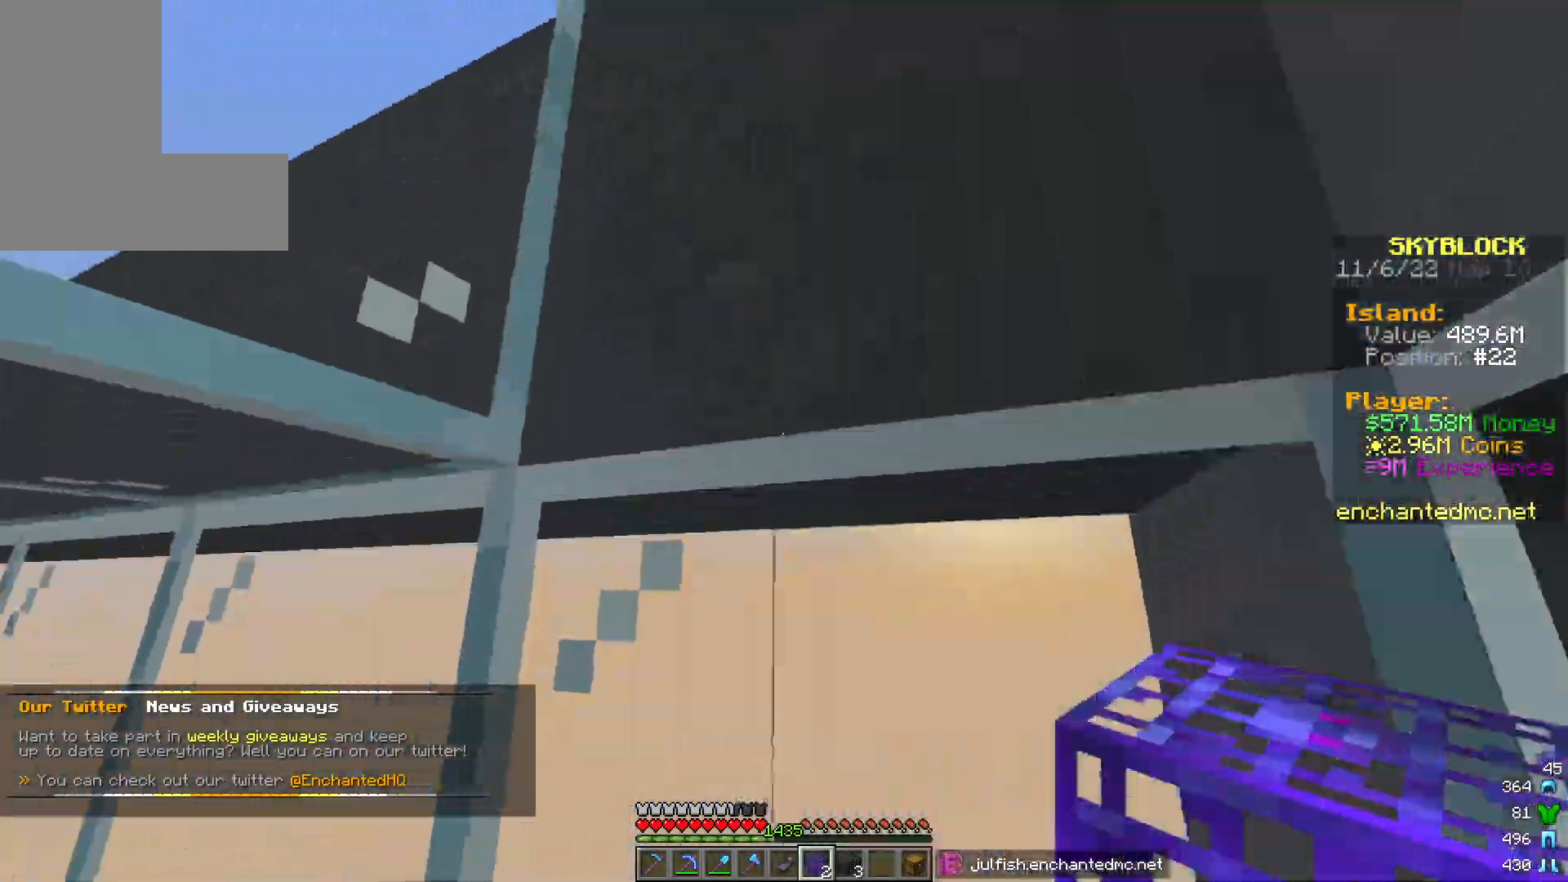
{"keys": ["a", "w"], "mouse": [], "events": [[67, "w", "up"], [417, "a", "down"], [450, "w", "down"]]}
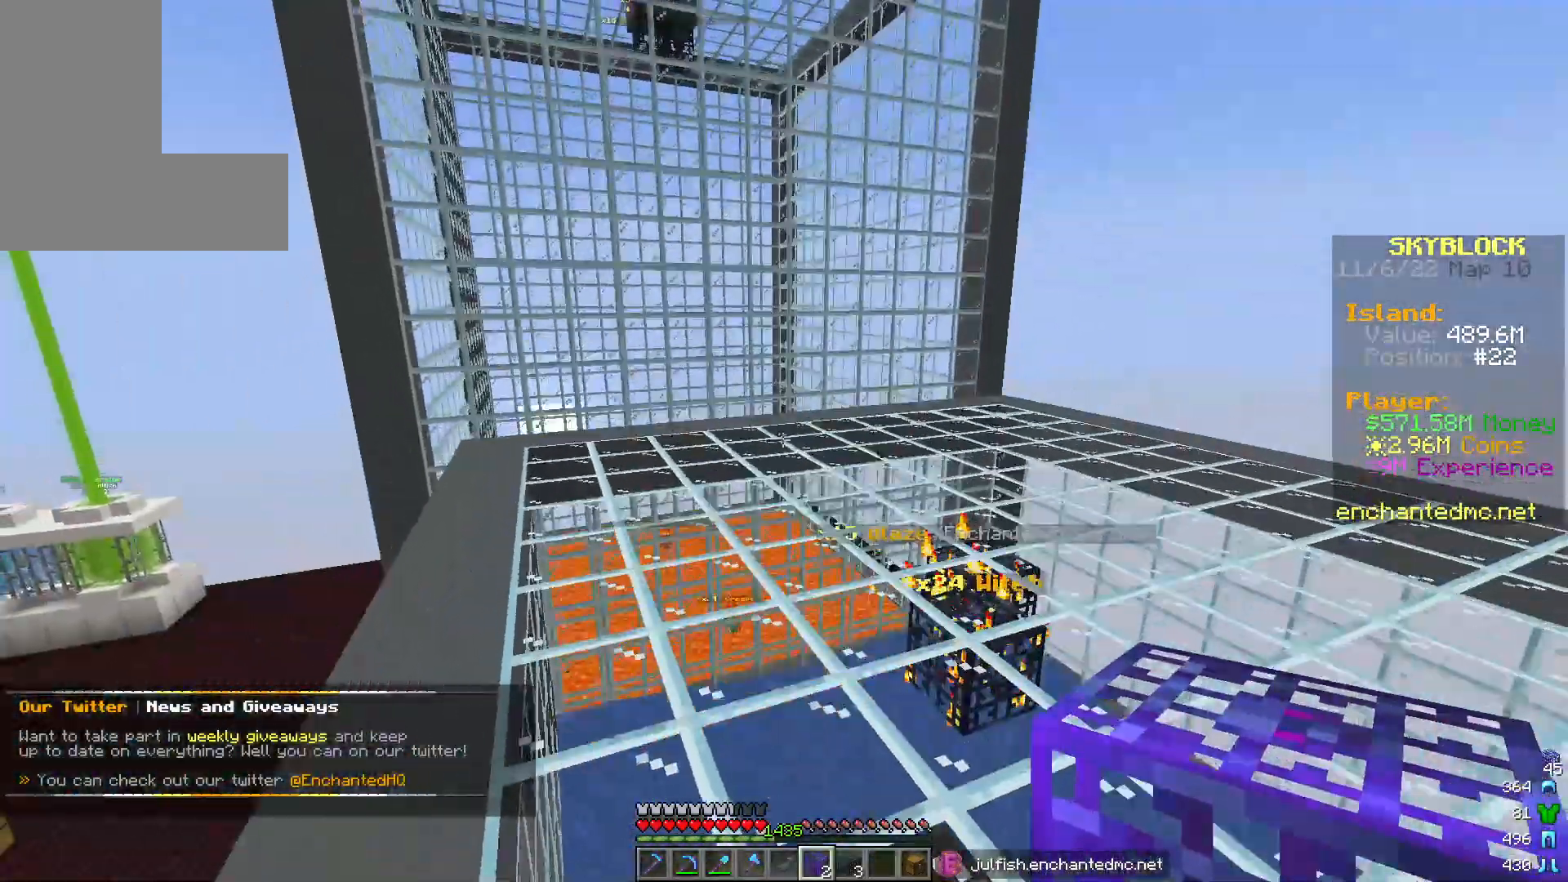
{"keys": [], "mouse": [], "events": [[183, "a", "up"], [217, "w", "up"]]}
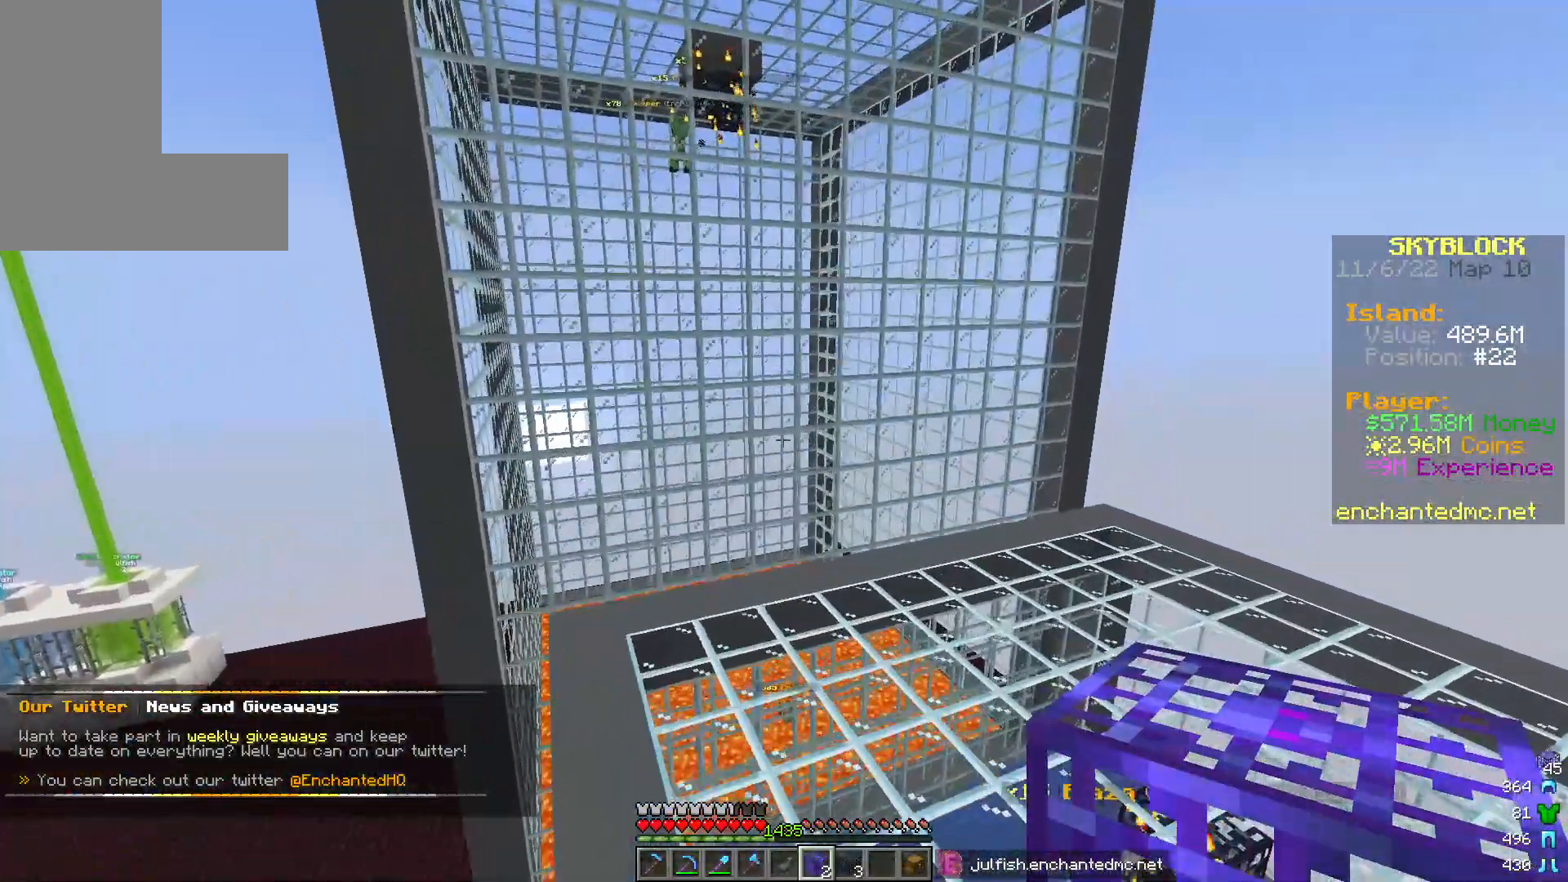
{"keys": ["s"], "mouse": [], "events": [[467, "s", "down"]]}
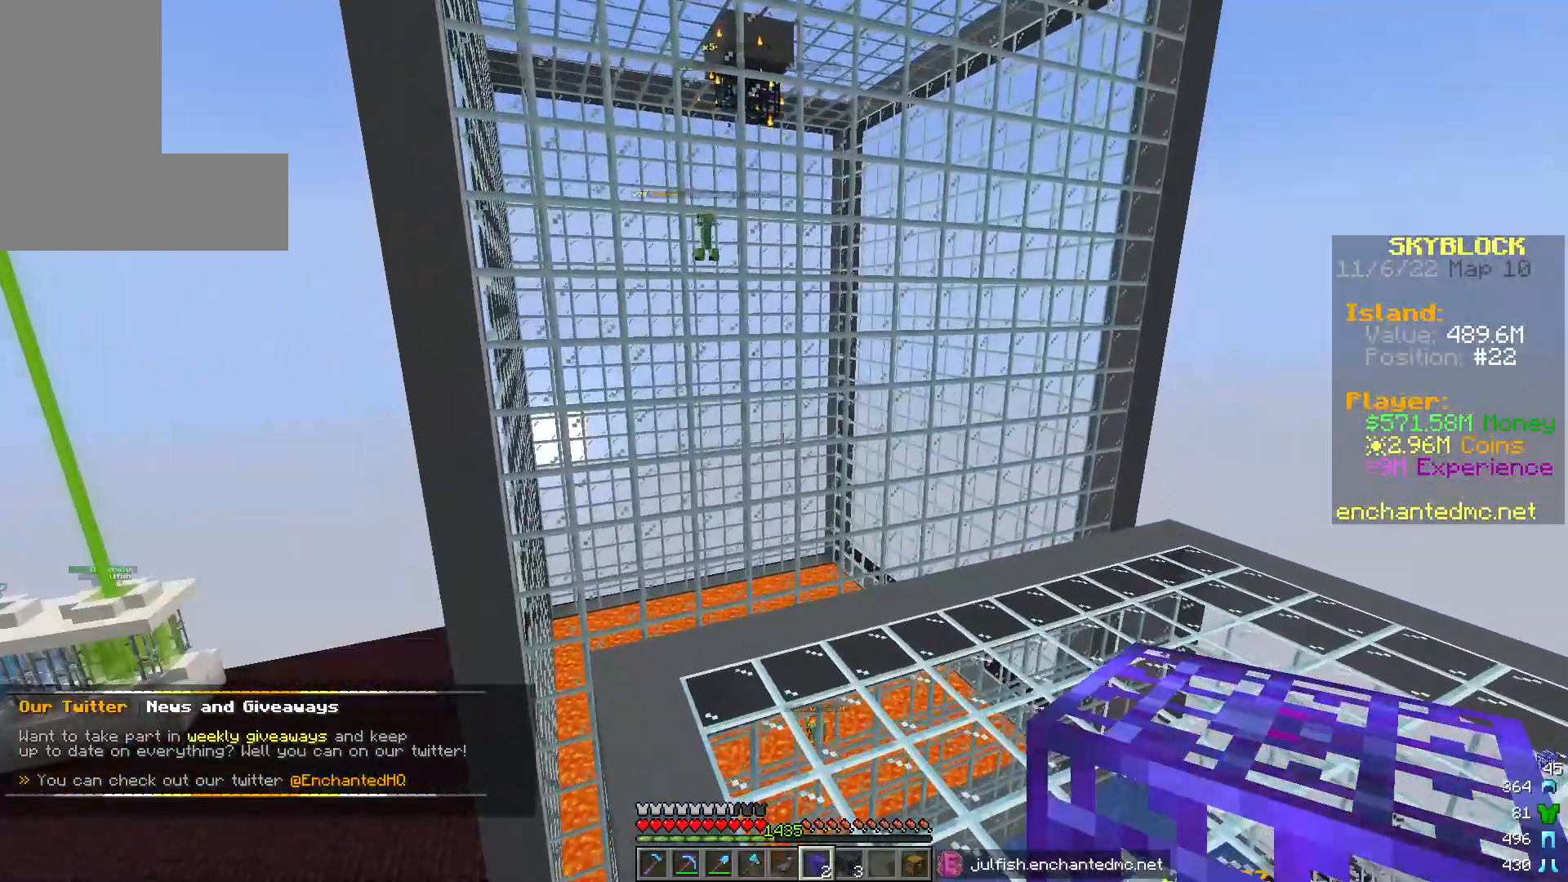
{"keys": [], "mouse": [], "events": [[33, "s", "up"]]}